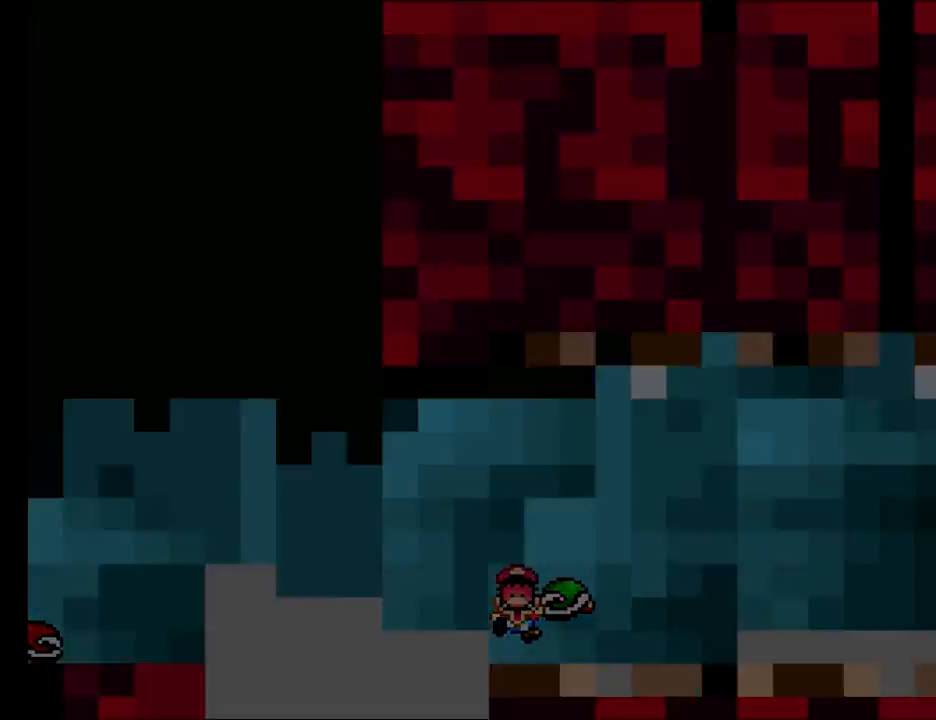
Gameplay with a controller (Nintendo layout); each line is a JSON object with the inputs held at the frame after it. "events" lists button and stick changes between this image and that frame as [ms after this image, input, new state], when the widget could be followed in between. Not read: L3 R3.
{"buttons": [], "events": []}
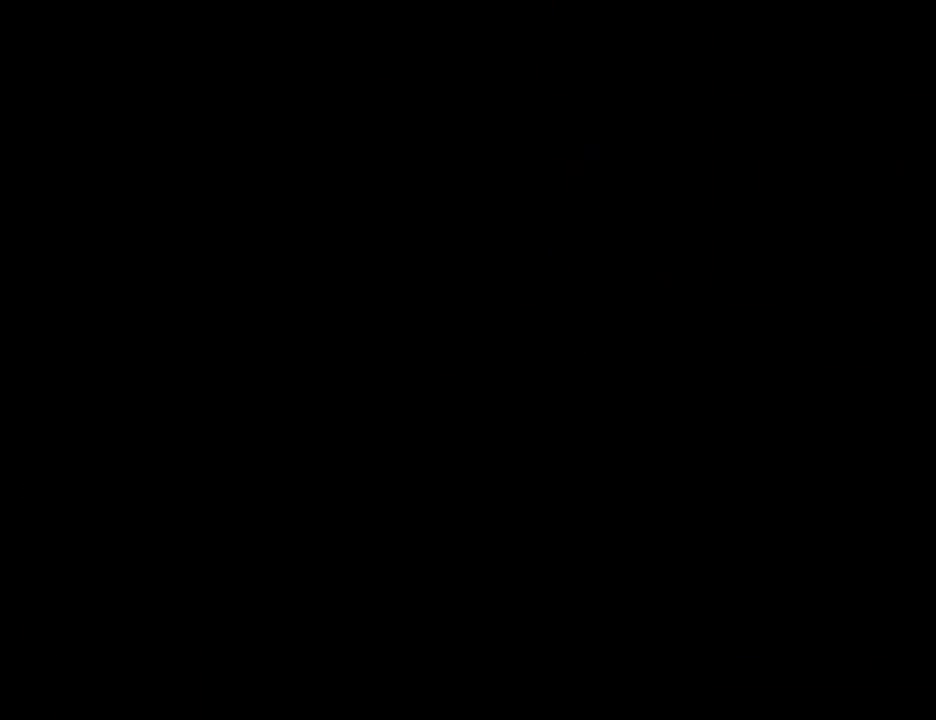
{"buttons": ["X"], "events": [[150, "X", "down"], [450, "X", "up"], [467, "X", "down"]]}
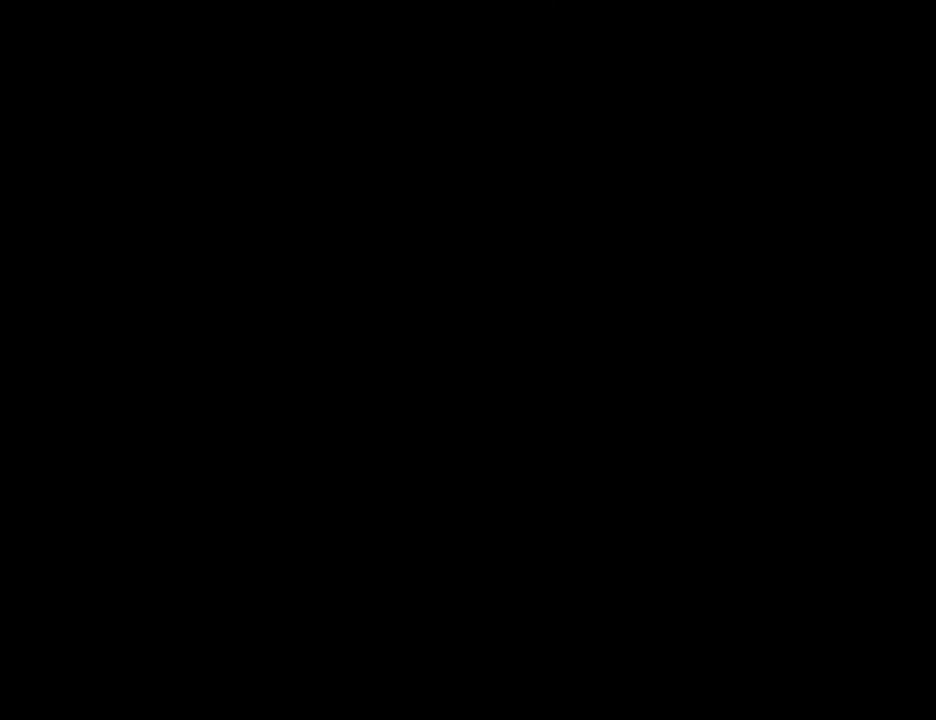
{"buttons": ["X"], "events": []}
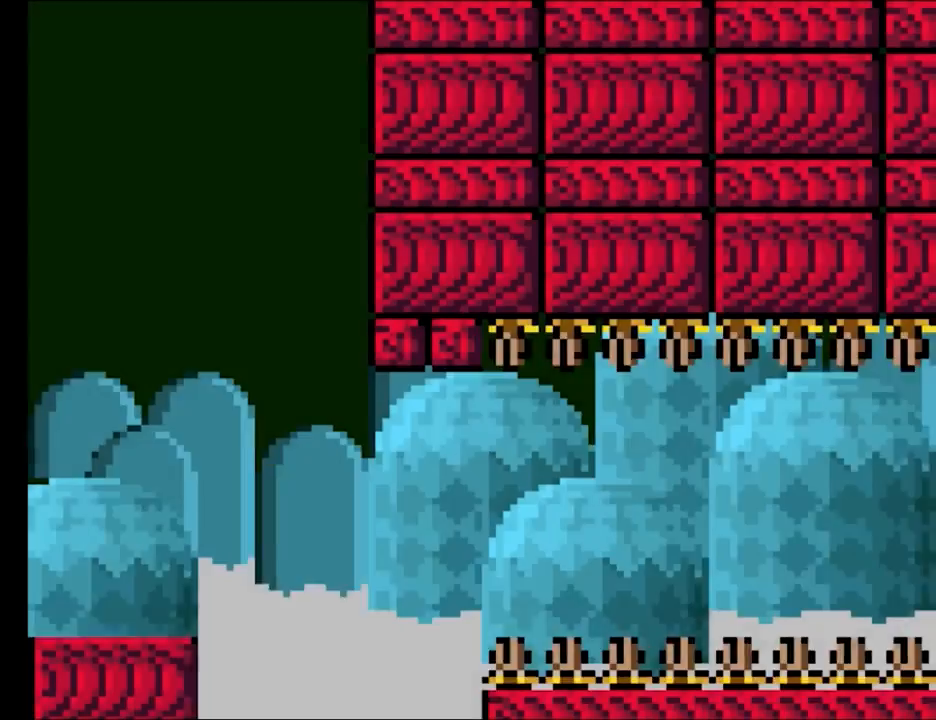
{"buttons": ["X"], "events": [[150, "A", "down"], [183, "DPAD_RIGHT", "down"], [250, "A", "up"], [300, "X", "up"], [300, "Y", "down"], [350, "DPAD_RIGHT", "up"], [400, "X", "down"], [433, "Y", "up"]]}
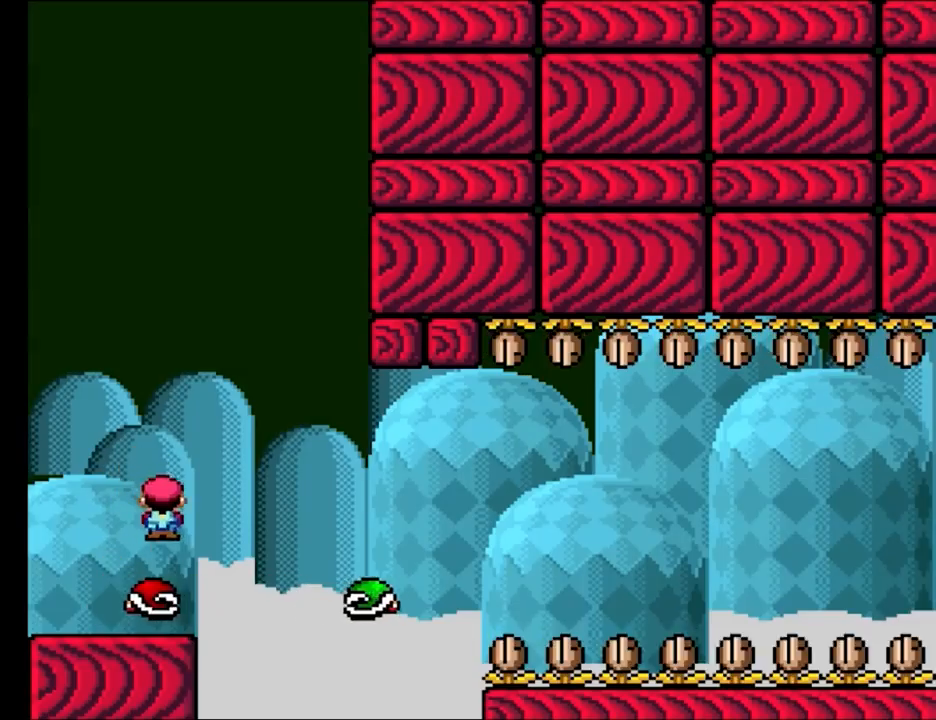
{"buttons": ["X", "DPAD_RIGHT"], "events": [[17, "DPAD_RIGHT", "down"], [150, "A", "down"], [450, "A", "up"]]}
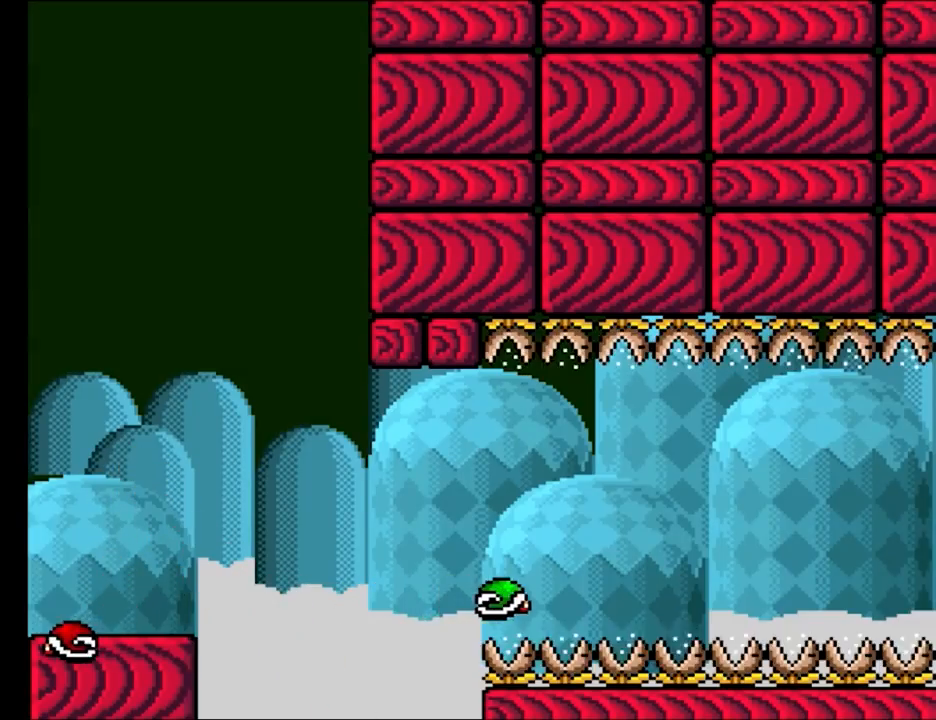
{"buttons": ["X", "DPAD_RIGHT"], "events": [[133, "DPAD_RIGHT", "up"], [133, "X", "up"], [400, "DPAD_RIGHT", "down"], [417, "A", "down"], [483, "A", "up"], [483, "X", "down"]]}
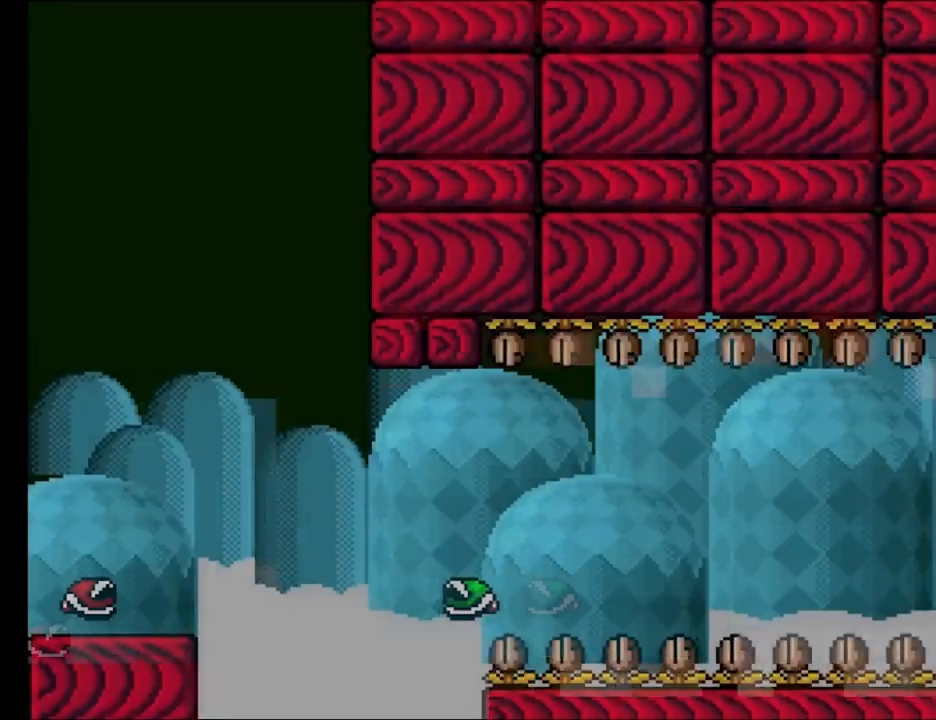
{"buttons": [], "events": [[100, "X", "up"], [117, "DPAD_RIGHT", "up"]]}
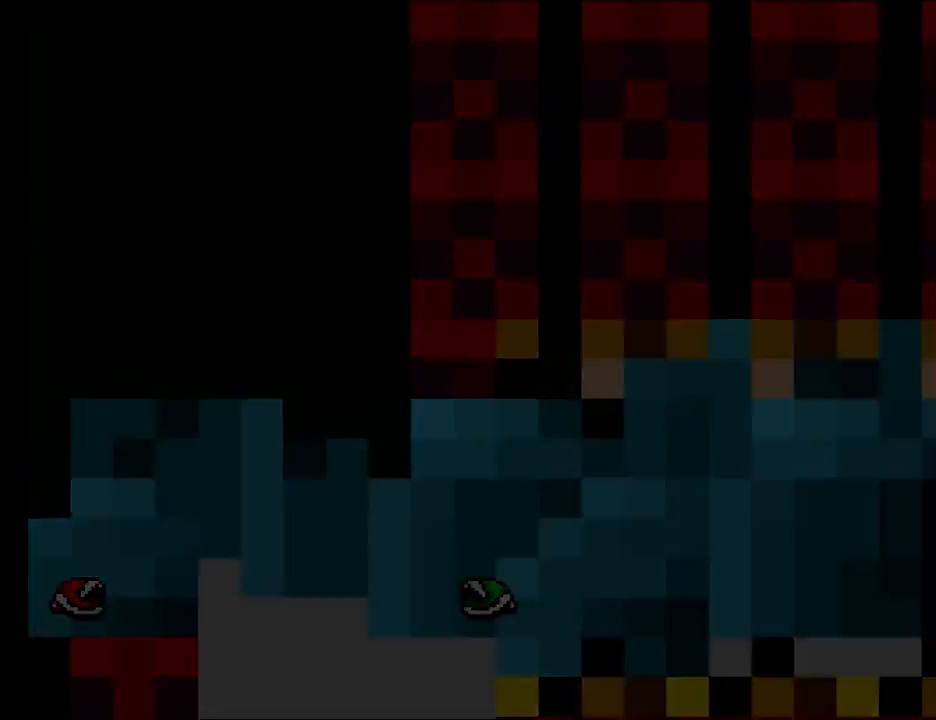
{"buttons": ["X"], "events": [[267, "X", "down"]]}
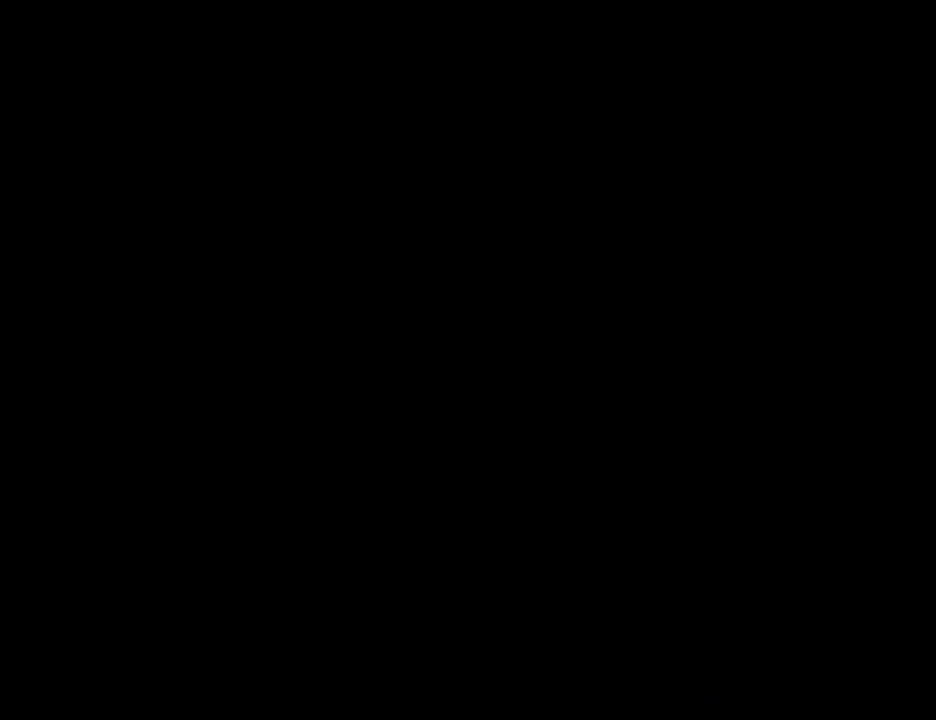
{"buttons": ["X"], "events": [[67, "X", "up"], [450, "X", "down"]]}
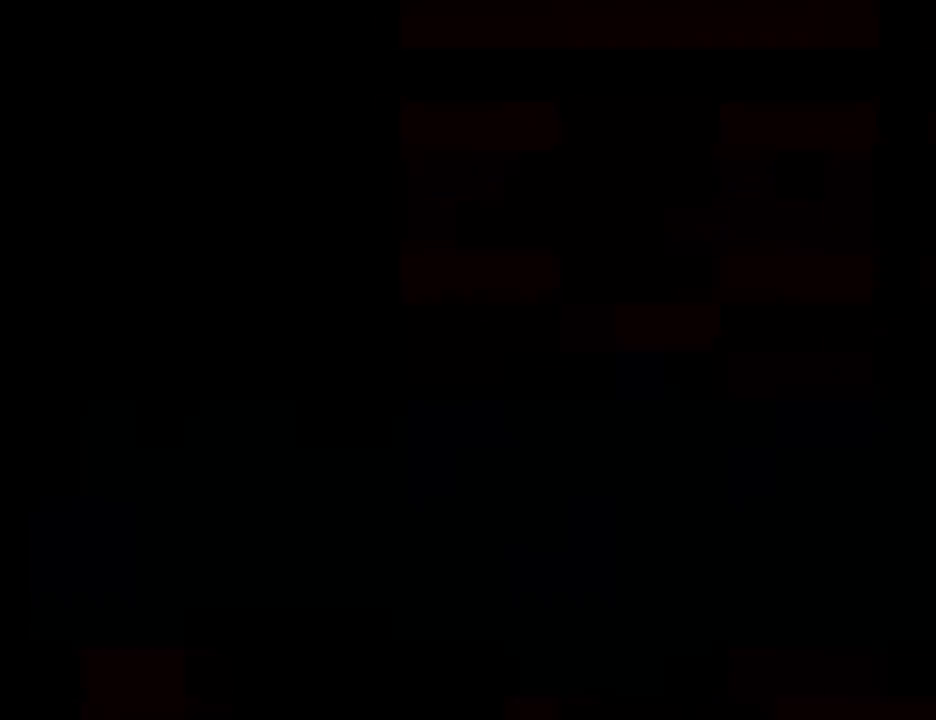
{"buttons": ["A", "X"], "events": [[500, "A", "down"]]}
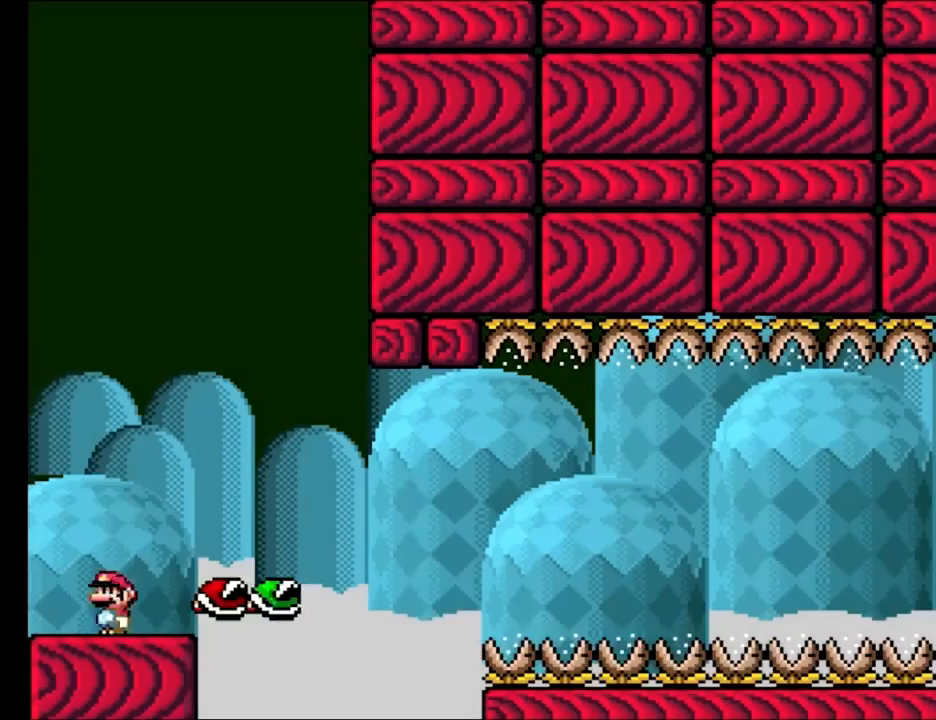
{"buttons": ["A", "X", "DPAD_RIGHT"], "events": [[83, "A", "up"], [100, "DPAD_RIGHT", "down"], [467, "A", "down"]]}
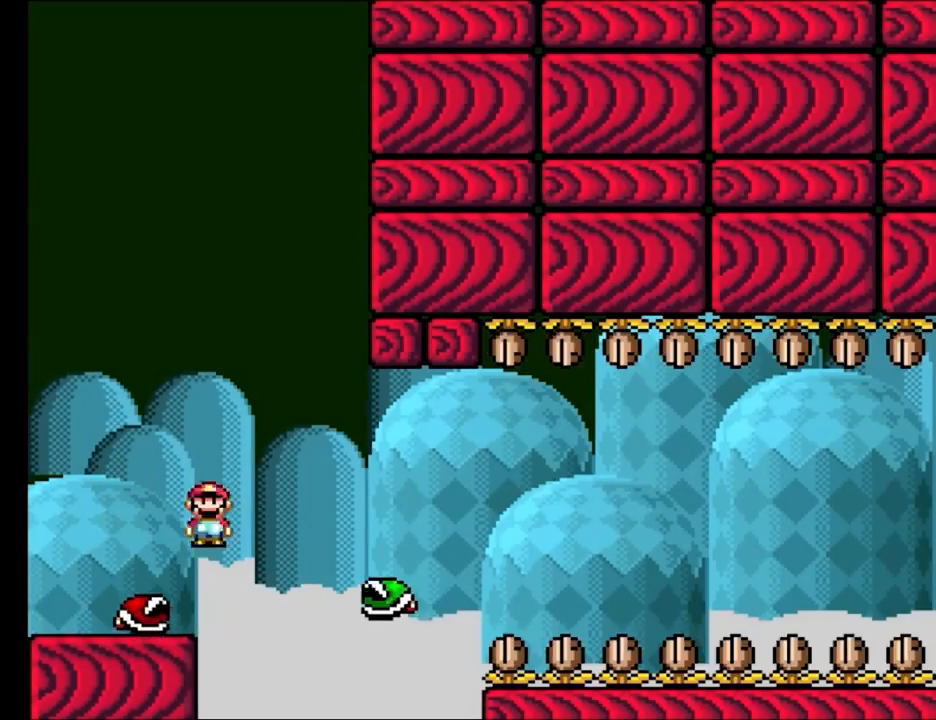
{"buttons": ["A", "X", "DPAD_RIGHT"], "events": [[33, "A", "up"], [117, "A", "down"]]}
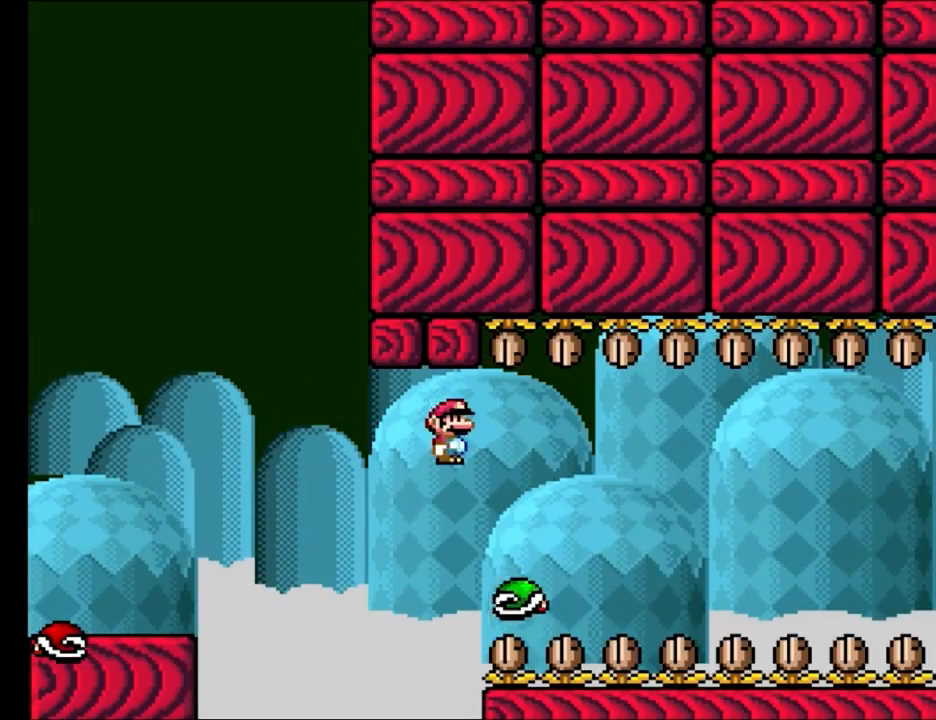
{"buttons": ["X"], "events": [[167, "DPAD_RIGHT", "up"], [167, "DPAD_UP", "down"], [183, "DPAD_LEFT", "down"], [183, "DPAD_UP", "up"], [217, "A", "up"], [333, "DPAD_LEFT", "up"]]}
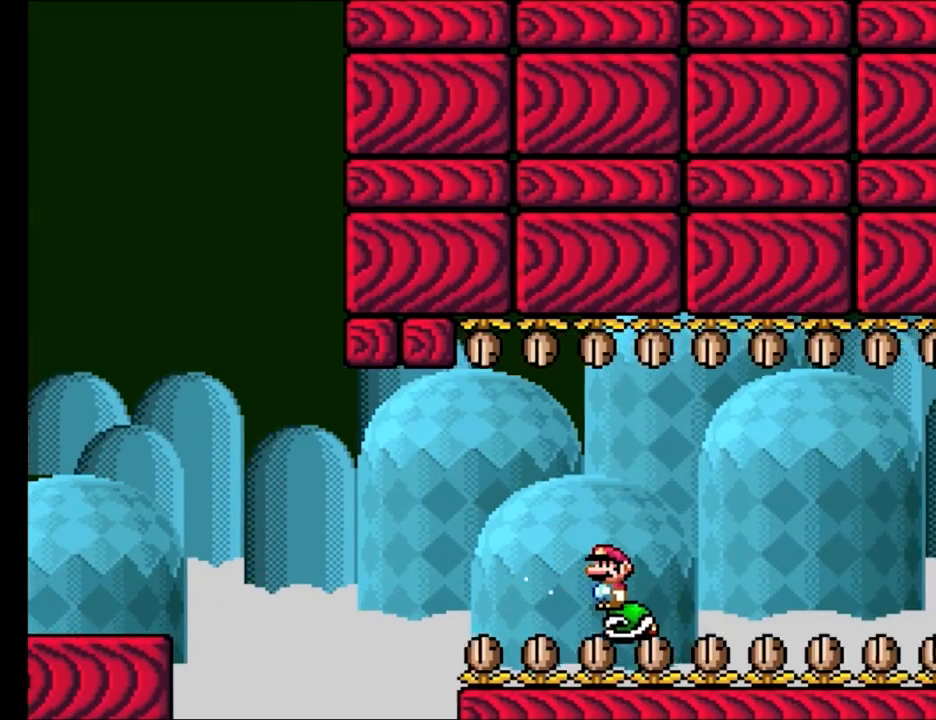
{"buttons": ["X", "DPAD_RIGHT"], "events": [[183, "A", "down"], [183, "DPAD_RIGHT", "down"], [233, "A", "up"]]}
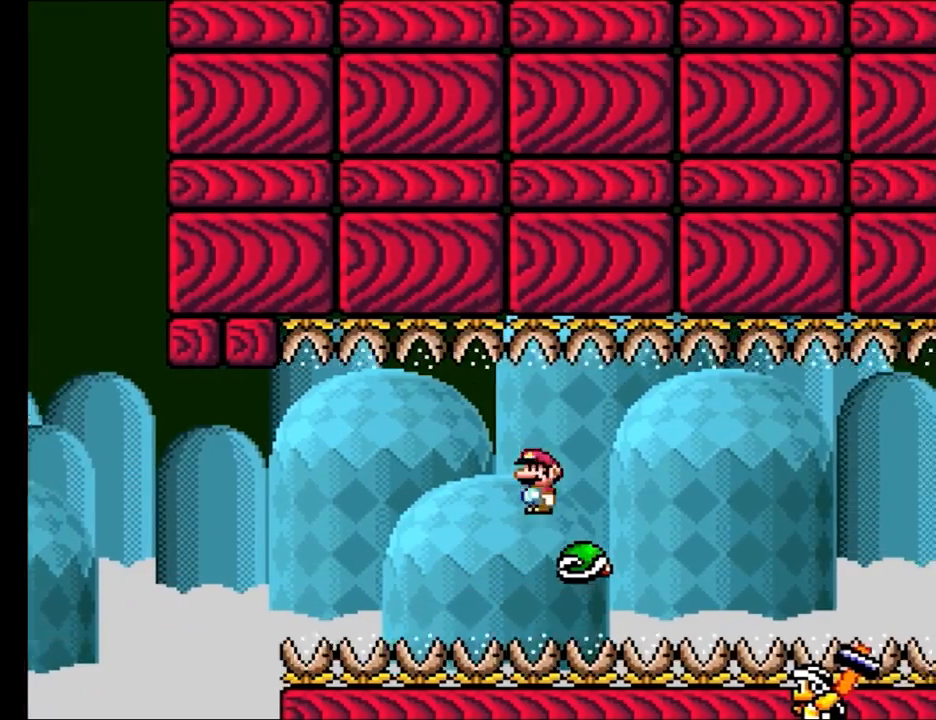
{"buttons": ["A", "X", "DPAD_RIGHT"], "events": [[17, "DPAD_RIGHT", "up"], [17, "DPAD_UP", "down"], [33, "DPAD_LEFT", "down"], [33, "DPAD_UP", "up"], [133, "DPAD_LEFT", "up"], [483, "A", "down"], [483, "DPAD_RIGHT", "down"]]}
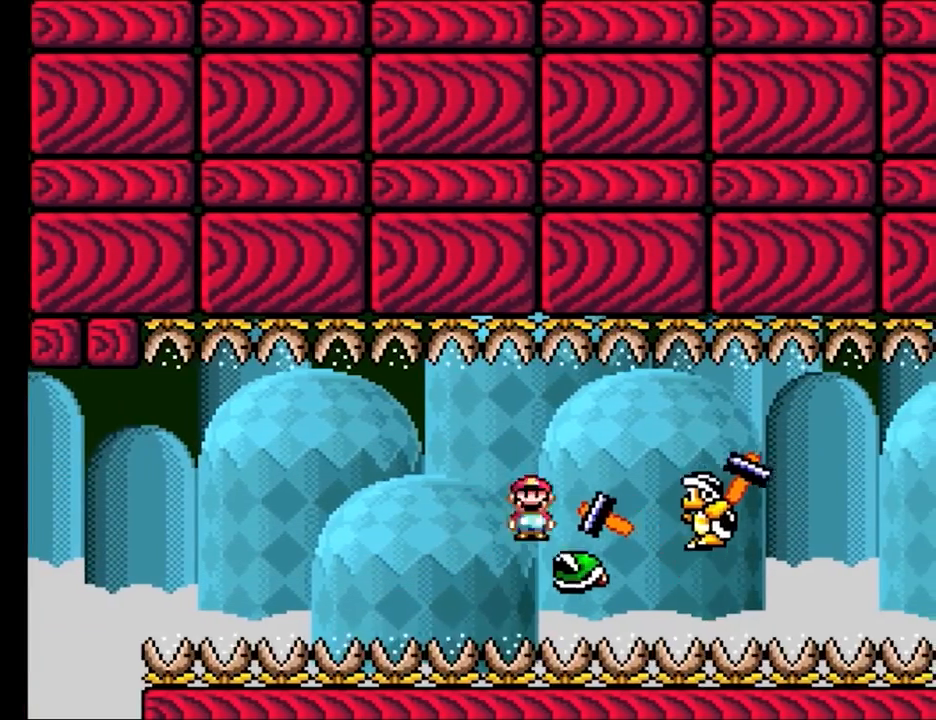
{"buttons": ["A", "X", "DPAD_UP"], "events": [[33, "DPAD_RIGHT", "up"], [33, "L1", "down"], [50, "A", "up"], [50, "DPAD_RIGHT", "down"], [50, "L1", "up"], [183, "A", "down"], [450, "DPAD_RIGHT", "up"], [500, "DPAD_UP", "down"]]}
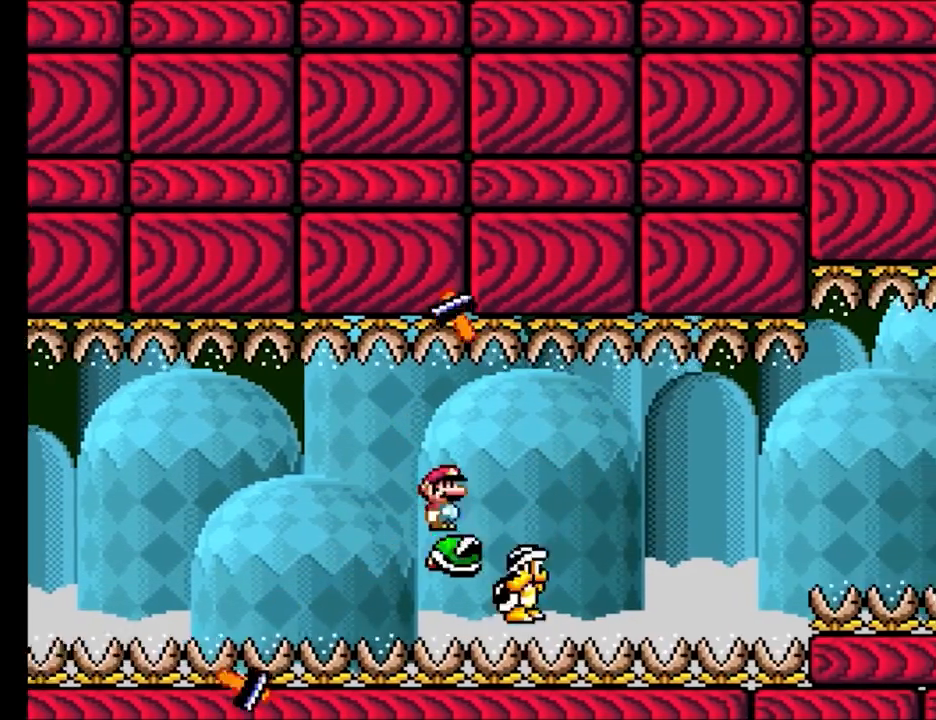
{"buttons": ["X", "DPAD_RIGHT"], "events": [[33, "A", "up"], [50, "DPAD_LEFT", "down"], [150, "DPAD_UP", "up"], [183, "DPAD_LEFT", "up"], [400, "A", "down"], [433, "DPAD_RIGHT", "down"], [450, "A", "up"]]}
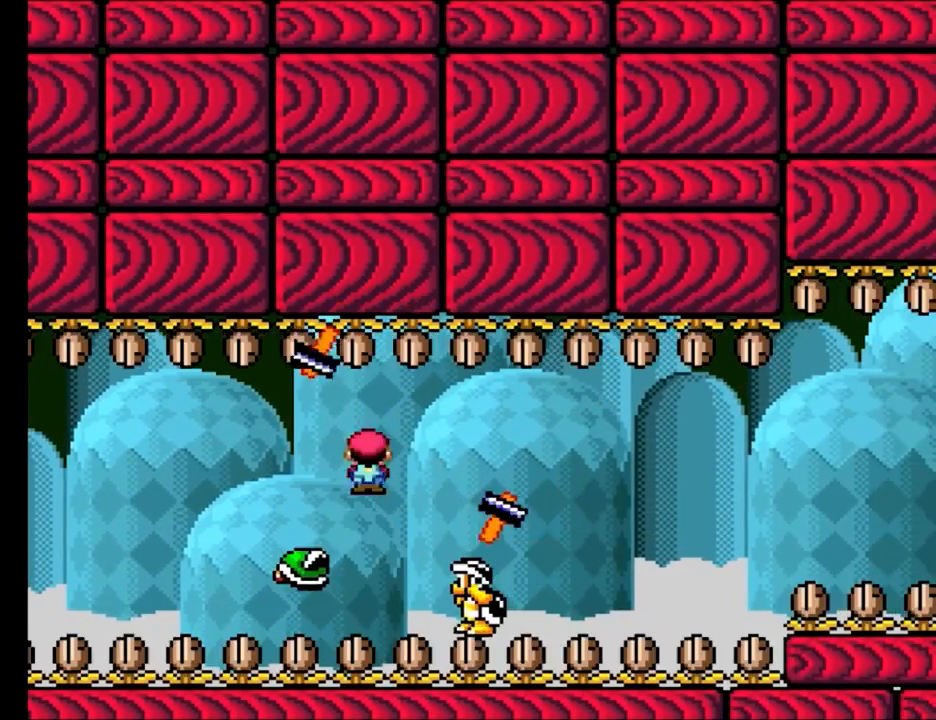
{"buttons": ["X"], "events": [[183, "DPAD_RIGHT", "up"], [250, "DPAD_LEFT", "down"], [250, "DPAD_UP", "down"], [383, "DPAD_UP", "up"], [467, "DPAD_LEFT", "up"]]}
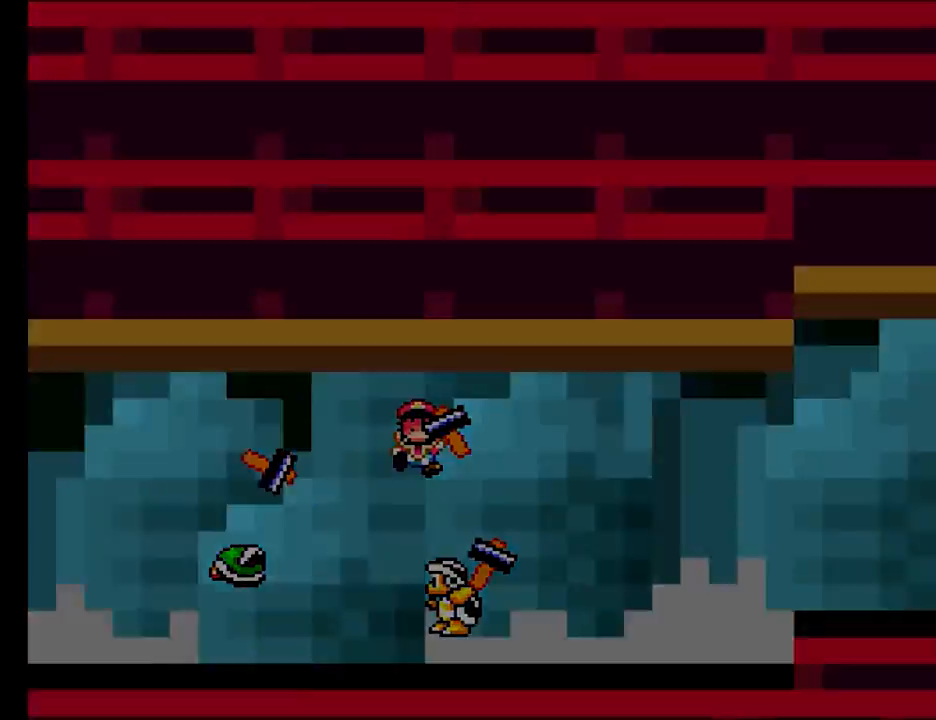
{"buttons": [], "events": [[50, "X", "up"]]}
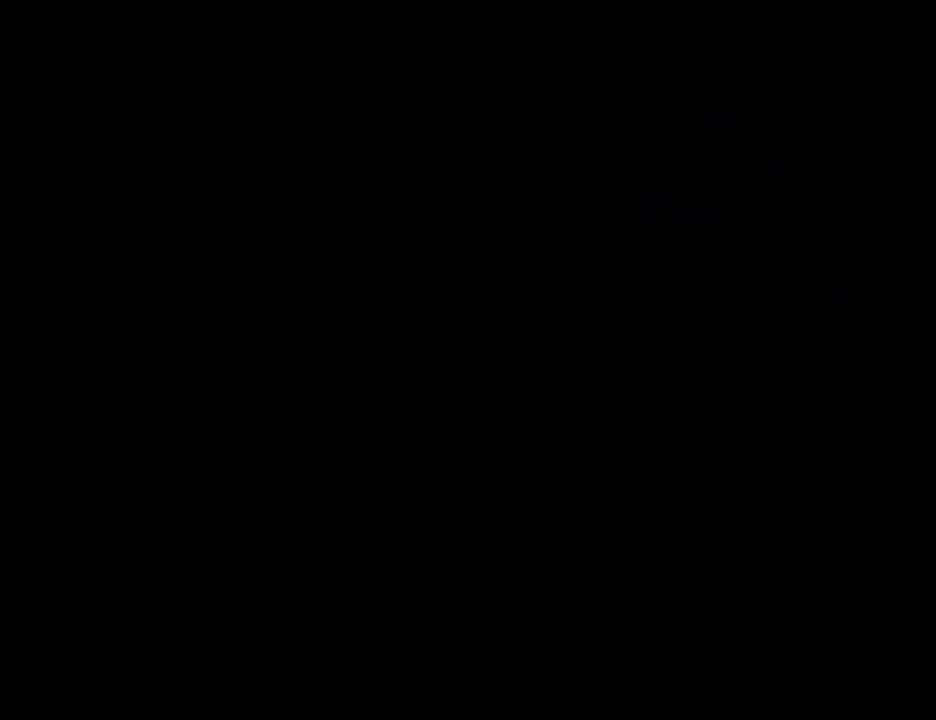
{"buttons": ["X", "DPAD_RIGHT"], "events": [[183, "X", "down"], [250, "A", "down"], [300, "DPAD_RIGHT", "down"], [333, "A", "up"]]}
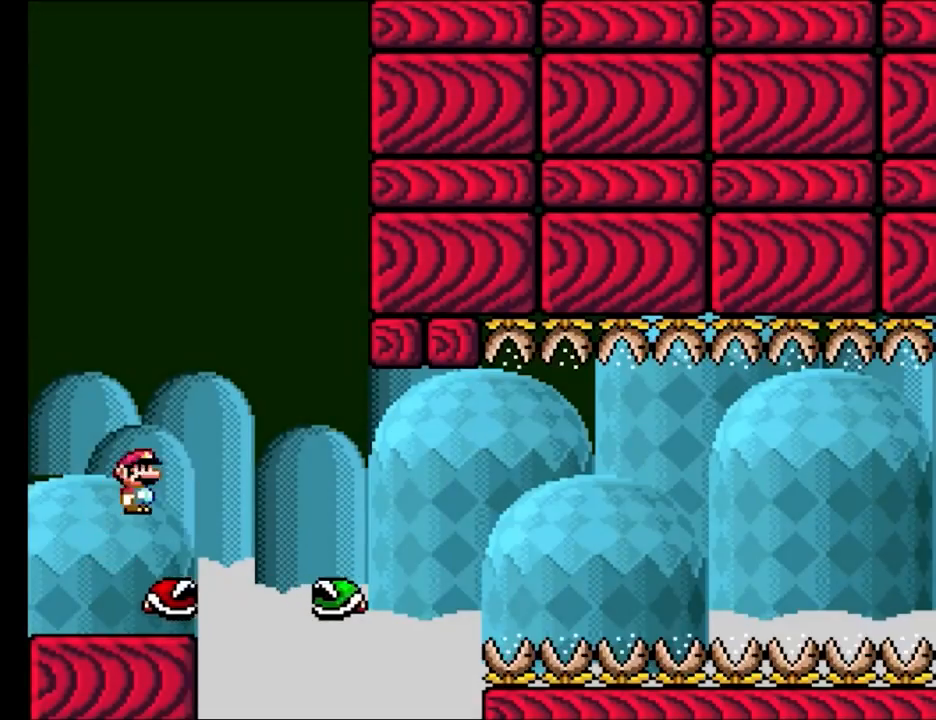
{"buttons": ["A", "X", "DPAD_RIGHT"], "events": [[50, "DPAD_RIGHT", "up"], [133, "DPAD_RIGHT", "down"], [200, "A", "down"], [300, "A", "up"], [367, "A", "down"]]}
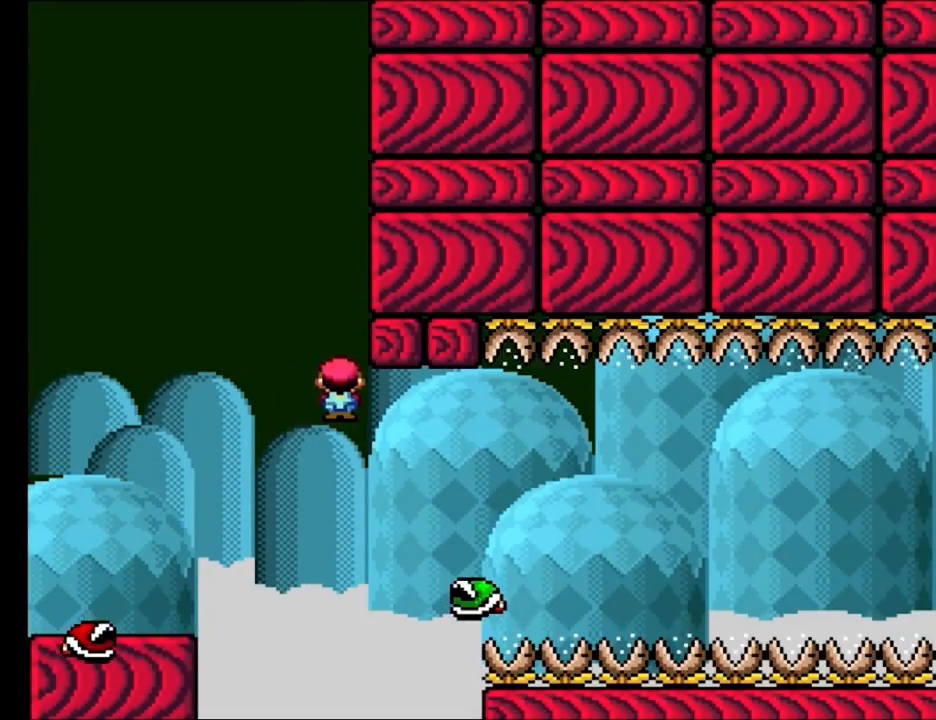
{"buttons": ["A", "X", "DPAD_UP"], "events": [[500, "DPAD_RIGHT", "up"], [500, "DPAD_UP", "down"]]}
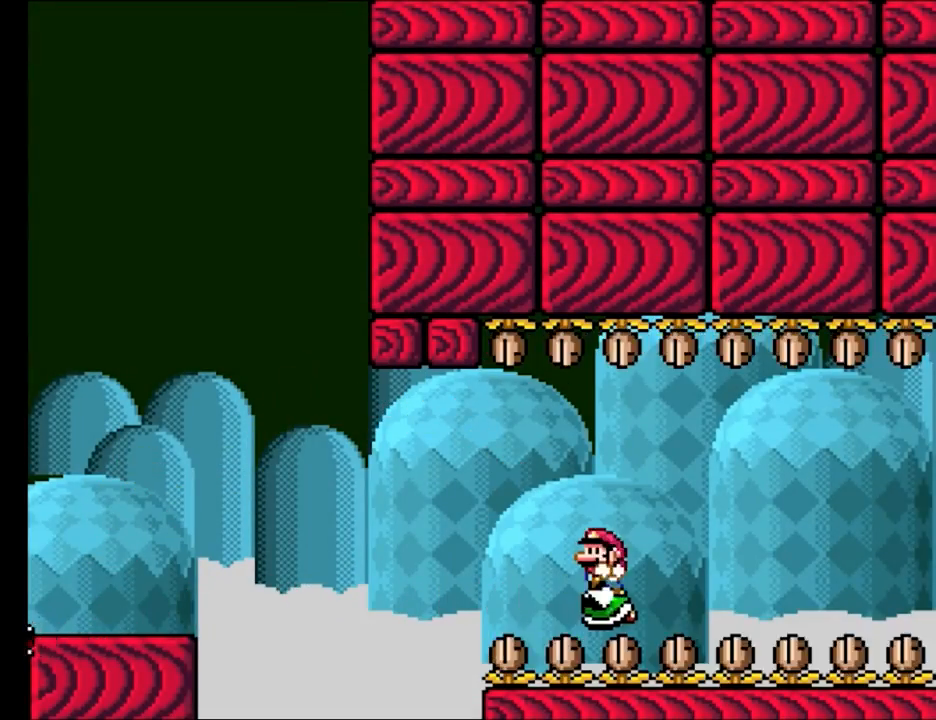
{"buttons": ["A", "X", "DPAD_RIGHT"], "events": [[17, "A", "up"], [17, "DPAD_LEFT", "down"], [100, "DPAD_UP", "up"], [150, "DPAD_LEFT", "up"], [483, "A", "down"], [483, "DPAD_RIGHT", "down"]]}
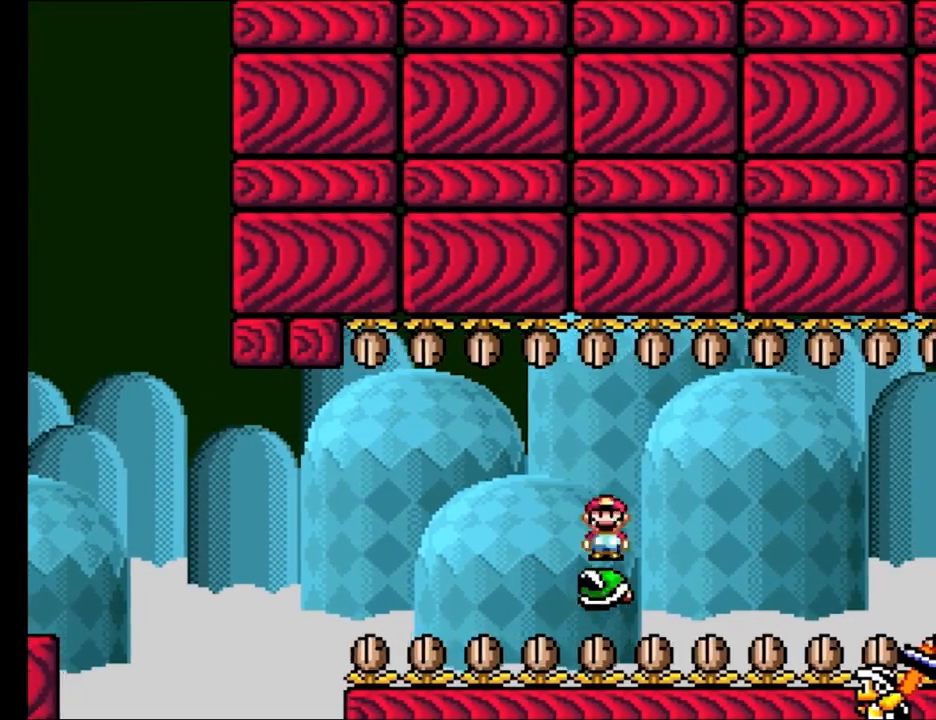
{"buttons": ["A", "X", "DPAD_RIGHT"], "events": [[50, "A", "up"], [250, "DPAD_RIGHT", "up"], [250, "DPAD_UP", "down"], [267, "DPAD_LEFT", "down"], [283, "DPAD_UP", "up"], [333, "DPAD_LEFT", "up"], [333, "DPAD_UP", "down"], [350, "DPAD_RIGHT", "down"], [350, "DPAD_UP", "up"], [467, "A", "down"]]}
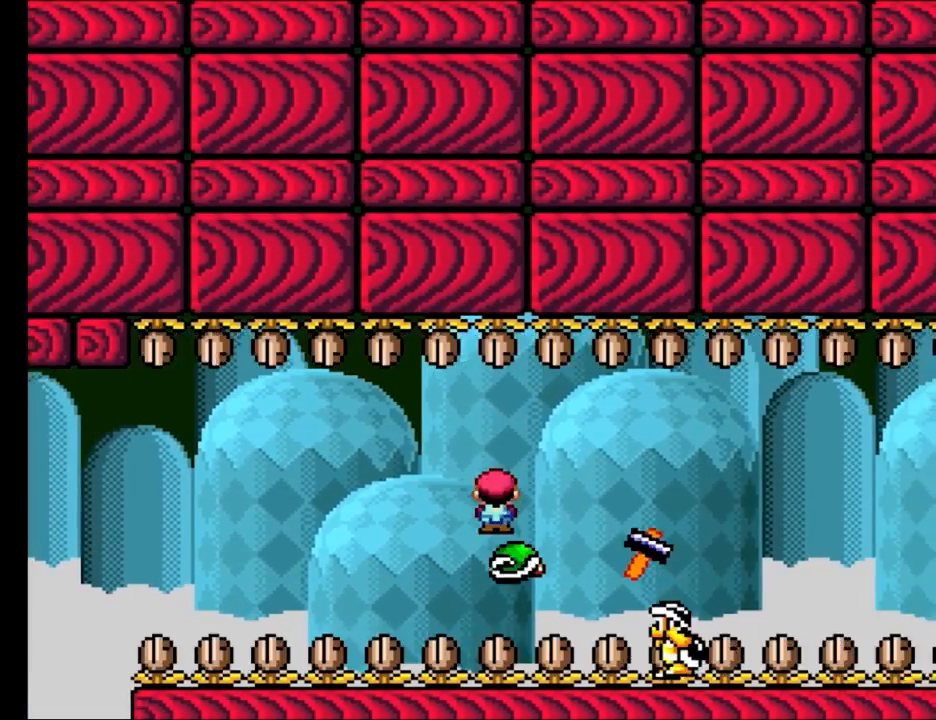
{"buttons": ["A", "X", "DPAD_LEFT"], "events": [[17, "A", "up"], [150, "A", "down"], [417, "DPAD_LEFT", "down"], [417, "DPAD_RIGHT", "up"], [417, "DPAD_UP", "down"], [450, "DPAD_UP", "up"]]}
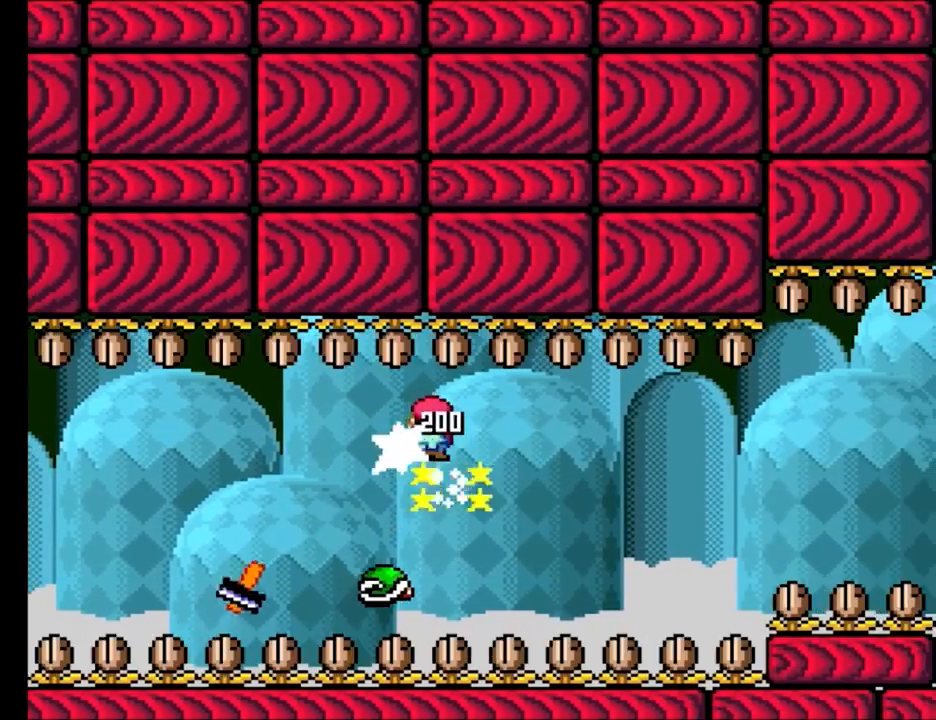
{"buttons": ["X"], "events": [[17, "A", "up"], [117, "DPAD_LEFT", "up"], [167, "DPAD_RIGHT", "down"], [250, "DPAD_RIGHT", "up"]]}
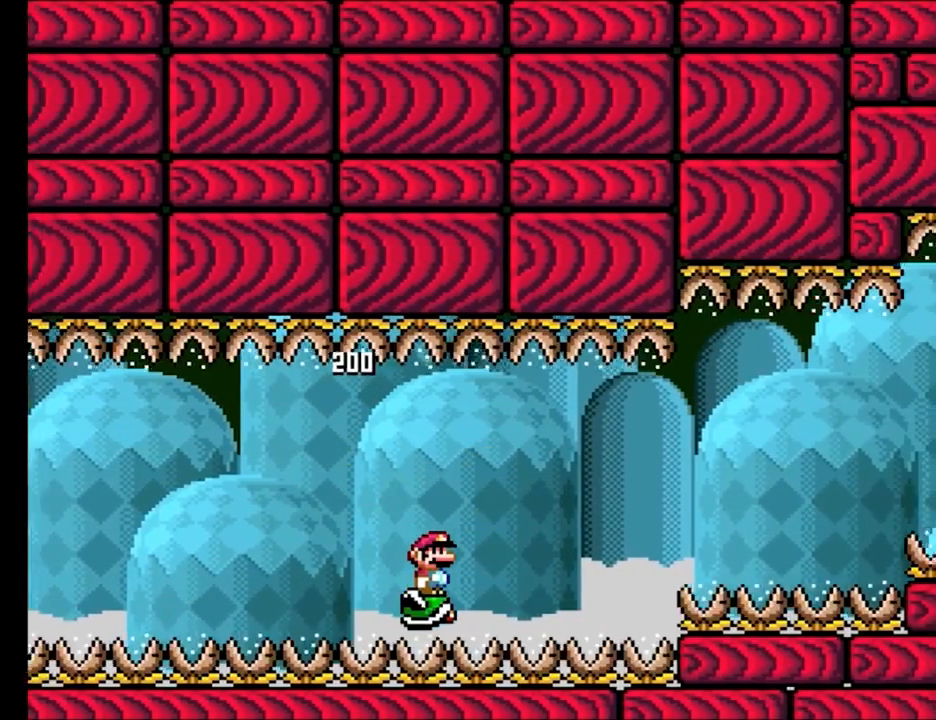
{"buttons": ["X", "DPAD_RIGHT"], "events": [[300, "A", "down"], [317, "DPAD_RIGHT", "down"], [367, "A", "up"], [383, "DPAD_UP", "down"], [417, "DPAD_UP", "up"]]}
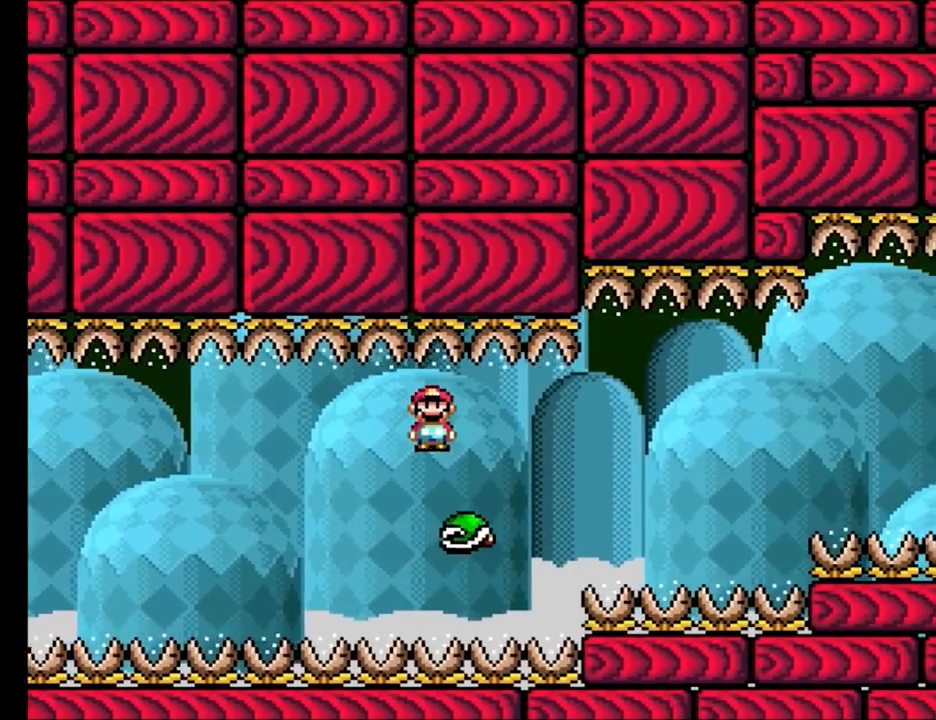
{"buttons": ["X"], "events": [[117, "DPAD_RIGHT", "up"], [133, "DPAD_UP", "down"], [150, "DPAD_LEFT", "down"], [167, "DPAD_UP", "up"], [283, "DPAD_LEFT", "up"]]}
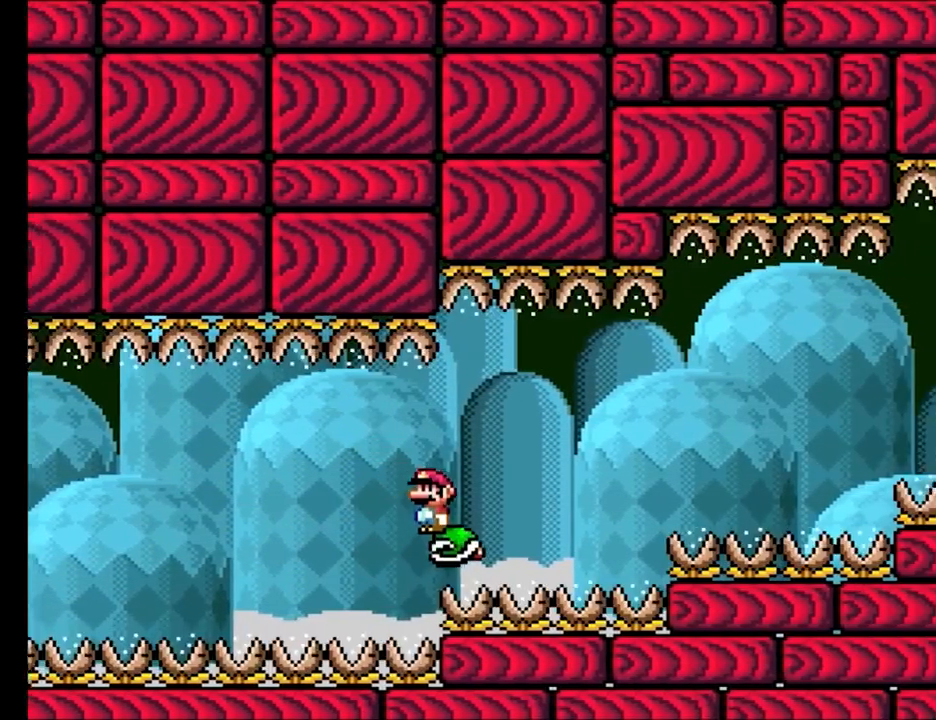
{"buttons": ["X", "DPAD_LEFT"], "events": [[67, "DPAD_RIGHT", "down"], [117, "A", "down"], [167, "A", "up"], [417, "DPAD_RIGHT", "up"], [417, "DPAD_UP", "down"], [450, "DPAD_LEFT", "down"], [450, "DPAD_UP", "up"]]}
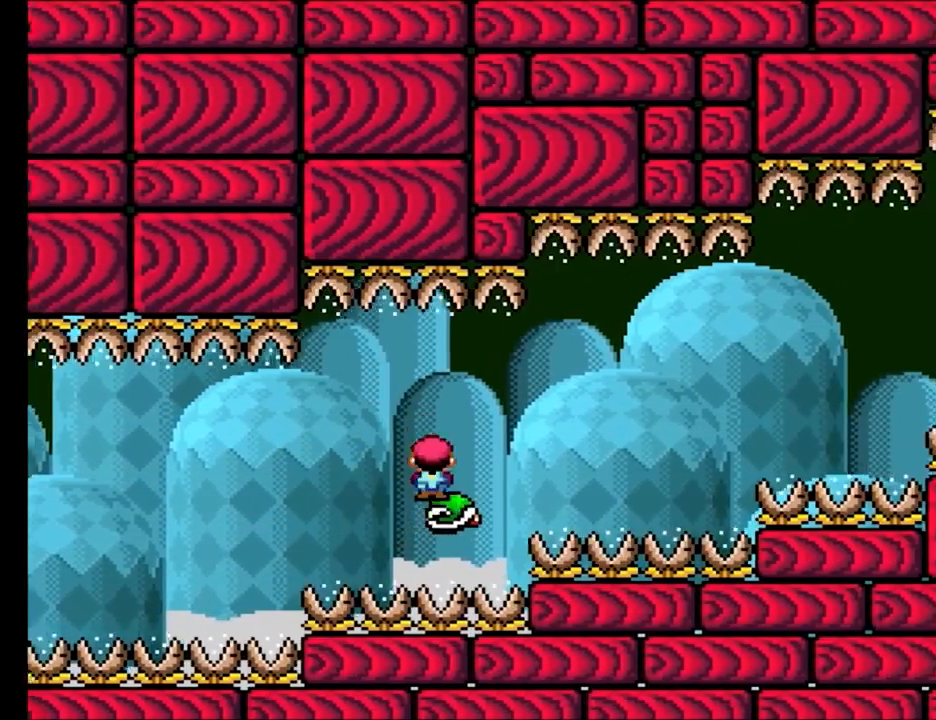
{"buttons": ["X"], "events": [[50, "DPAD_LEFT", "up"]]}